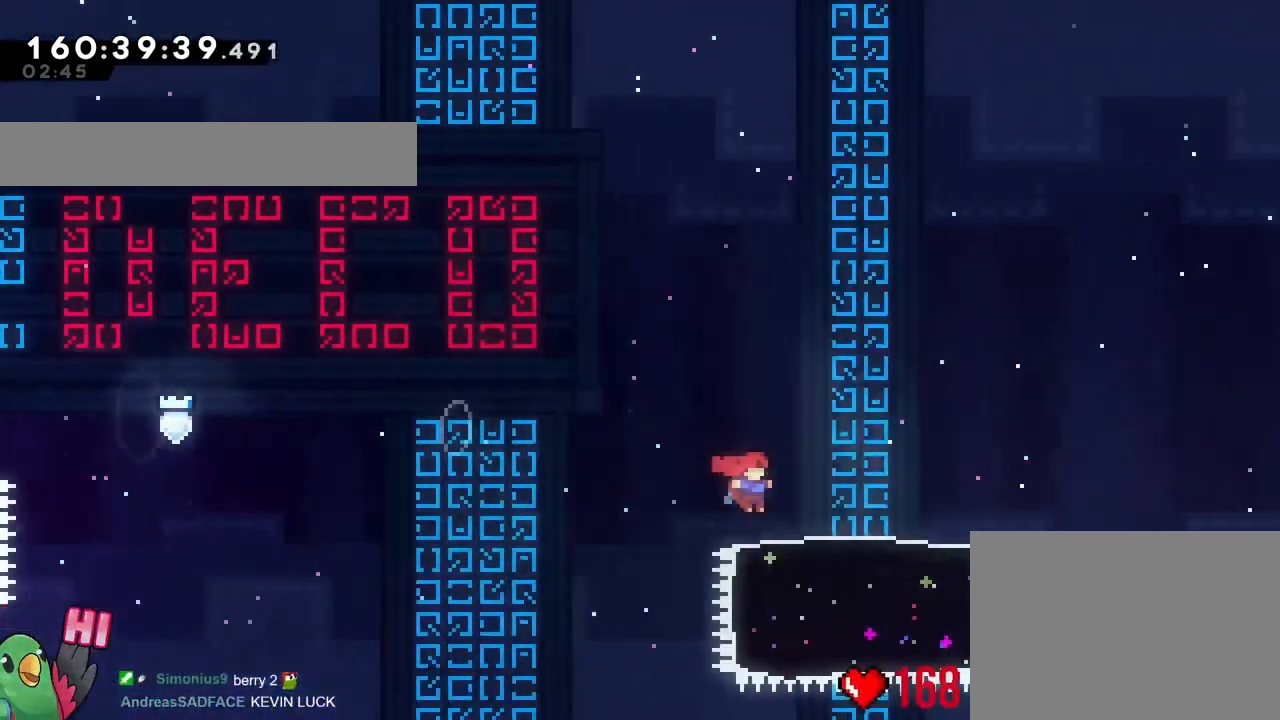
Gameplay with a controller (Nintendo layout); each line is a JSON object with the inputs held at the frame after it. "events" lists button and stick changes between this image and that frame as [ms after this image, input, new state], when the widget could be followed in between. Not read: HOME L1 L3 R1 R3 SELECT.
{"buttons": ["B"], "left_stick": "up-right", "right_stick": "center", "events": [[33, "B", "up"], [133, "B", "down"]]}
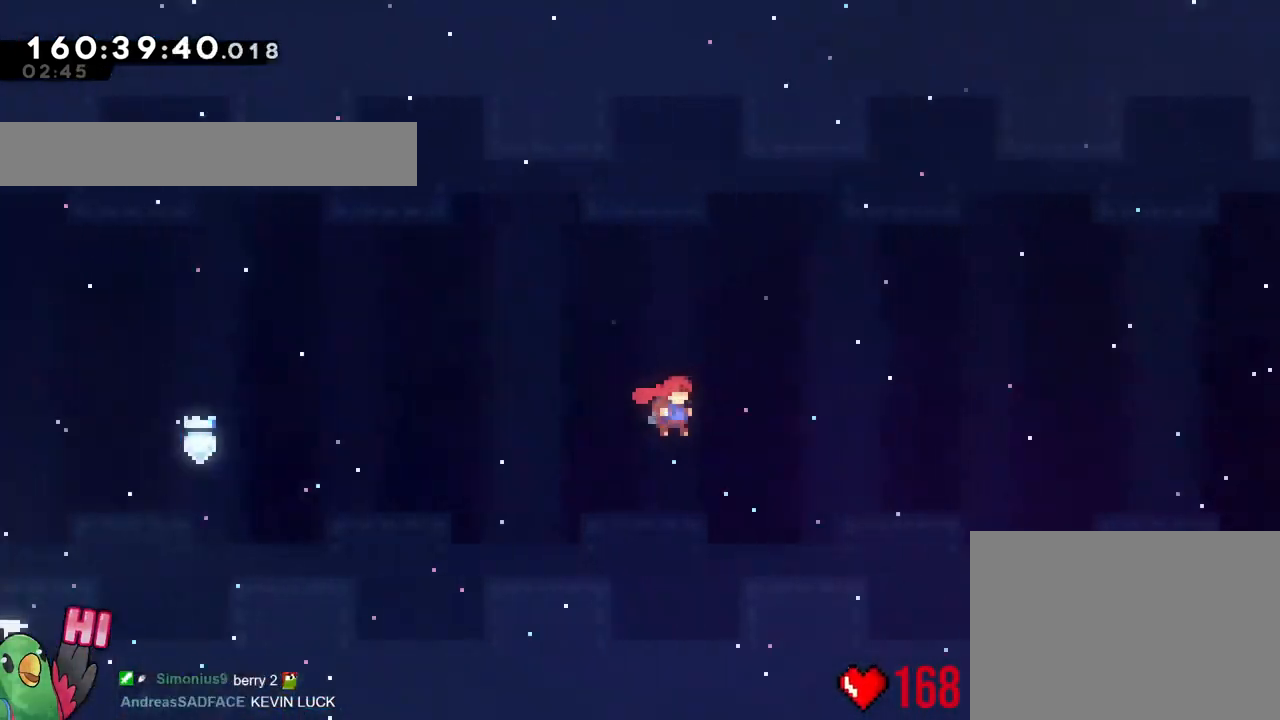
{"buttons": ["B", "Y"], "left_stick": "up-right", "right_stick": "center", "events": [[484, "Y", "down"]]}
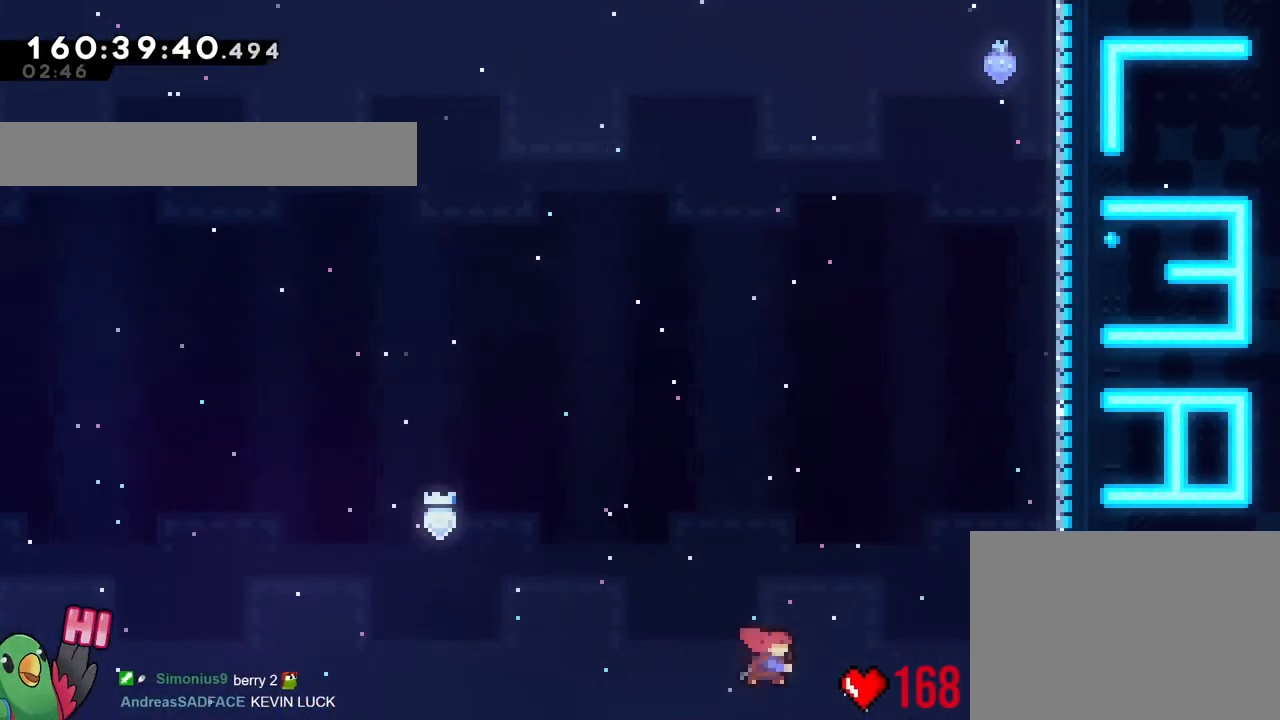
{"buttons": [], "left_stick": "center", "right_stick": "center", "events": [[216, "left_stick", "right"], [233, "Y", "up"], [266, "B", "up"], [500, "left_stick", "center"]]}
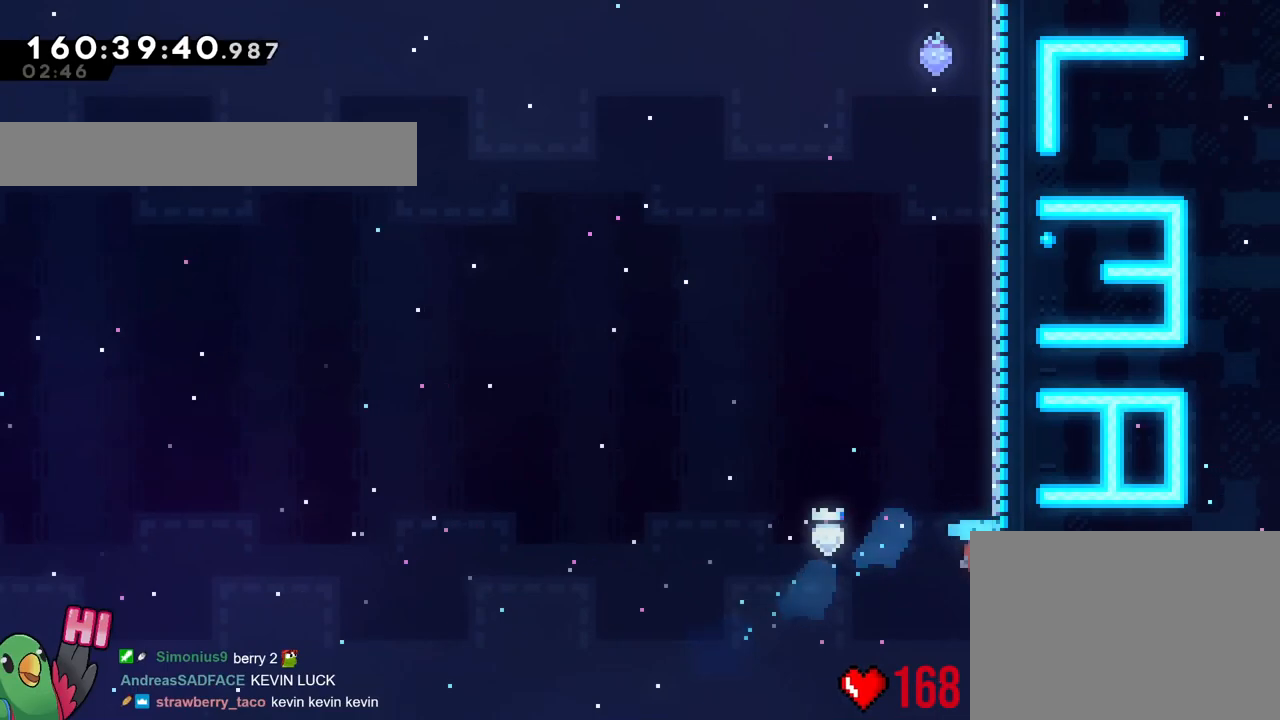
{"buttons": ["B"], "left_stick": "center", "right_stick": "center", "events": [[17, "B", "down"], [184, "left_stick", "right"], [434, "B", "up"], [467, "left_stick", "center"], [501, "B", "down"]]}
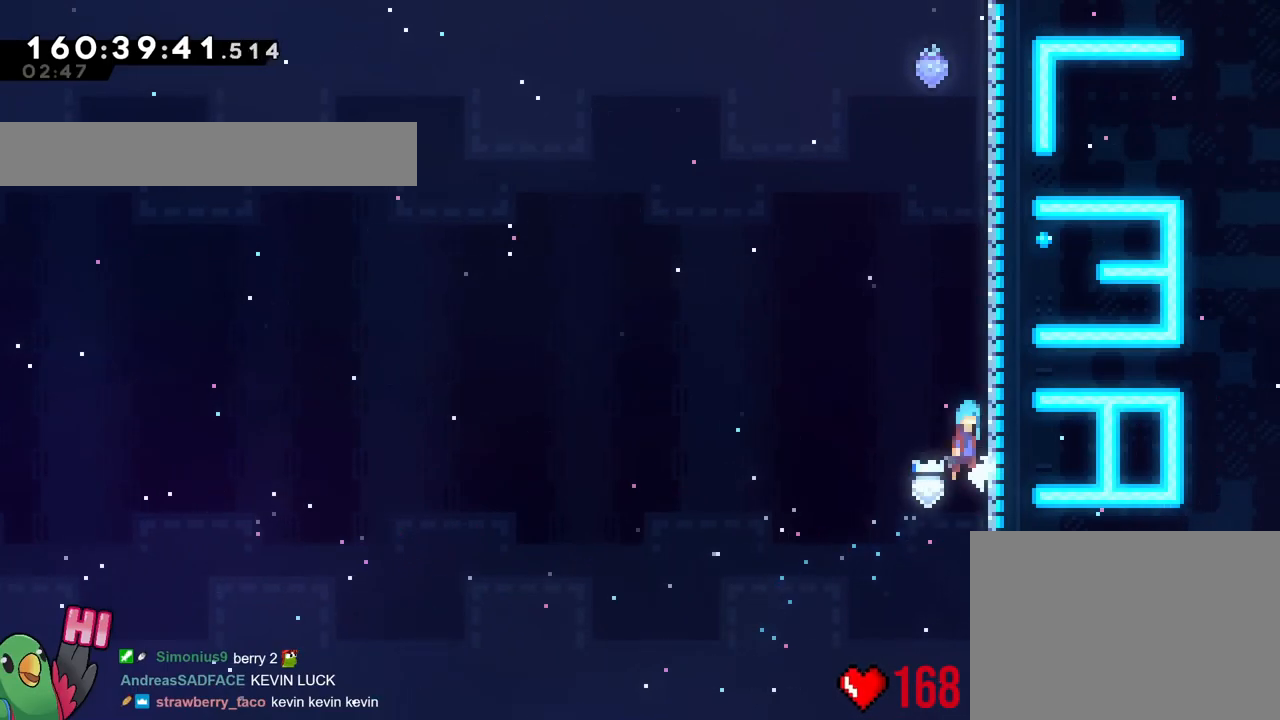
{"buttons": ["B"], "left_stick": "center", "right_stick": "center", "events": [[116, "left_stick", "right"], [367, "B", "up"], [433, "left_stick", "center"], [467, "B", "down"]]}
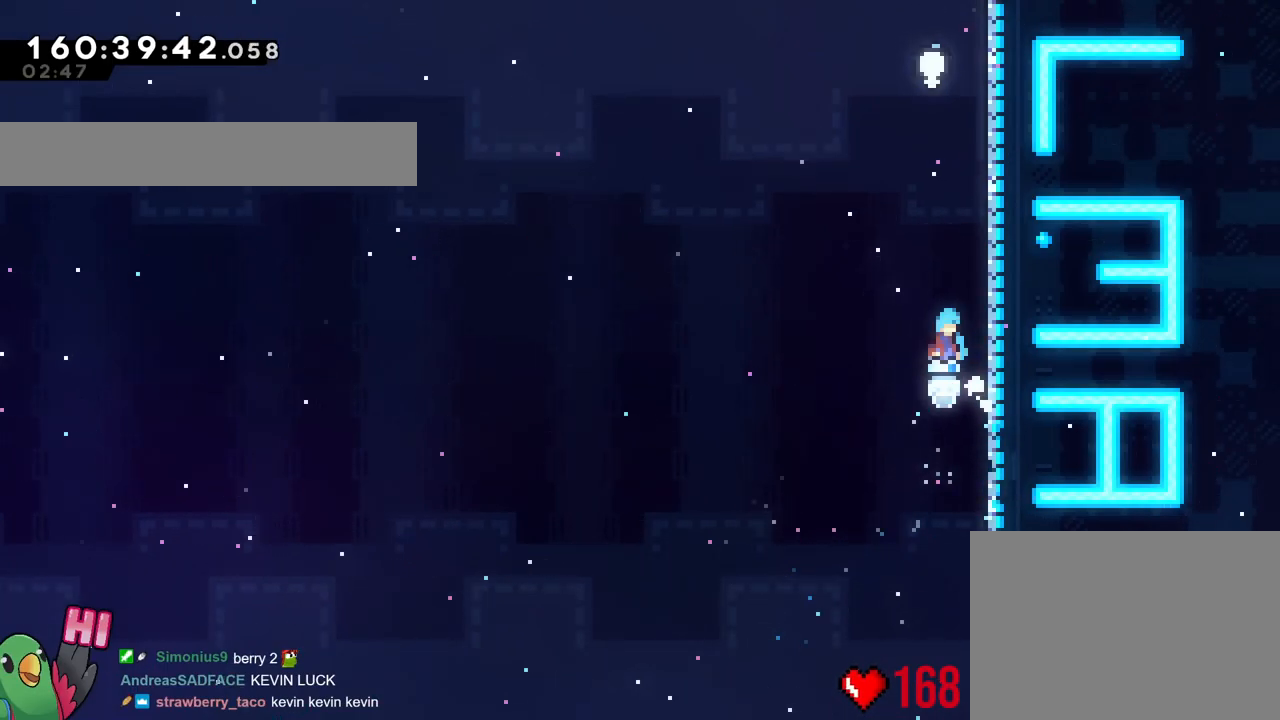
{"buttons": ["B"], "left_stick": "center", "right_stick": "center", "events": [[100, "left_stick", "right"], [350, "B", "up"], [367, "left_stick", "center"], [417, "B", "down"]]}
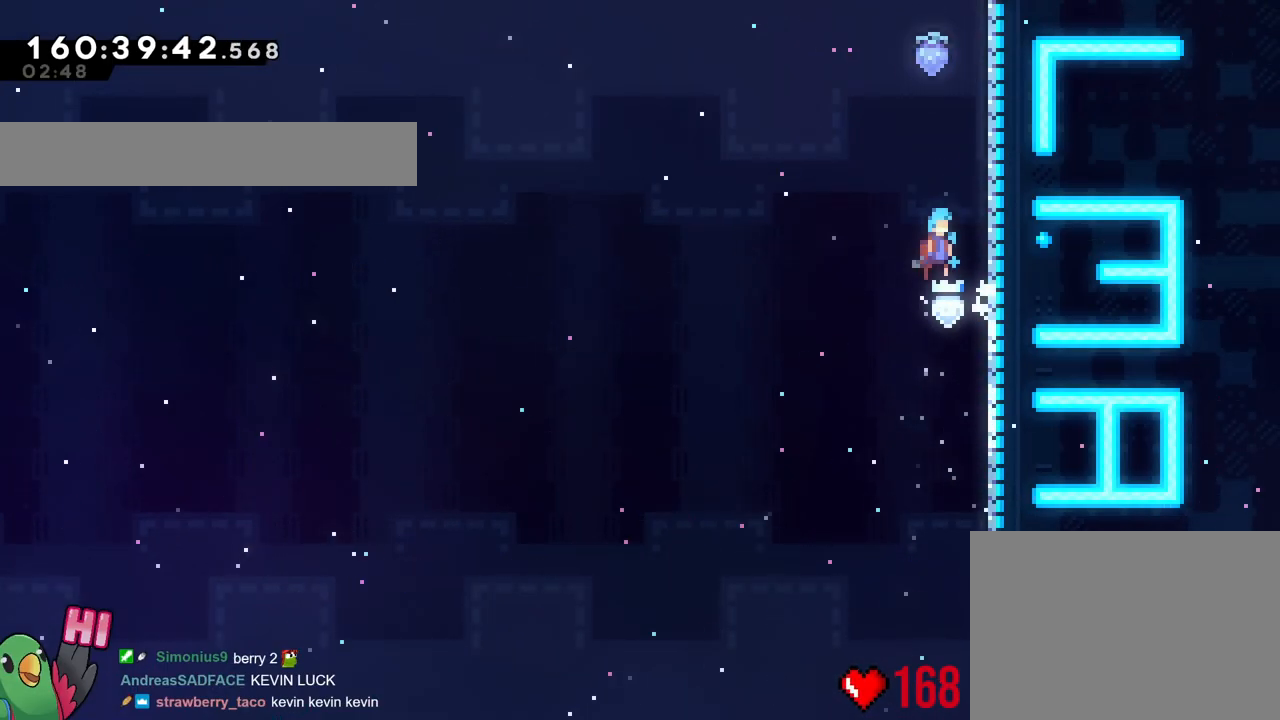
{"buttons": ["B"], "left_stick": "center", "right_stick": "center", "events": [[100, "left_stick", "right"], [317, "B", "up"], [317, "left_stick", "center"], [400, "B", "down"]]}
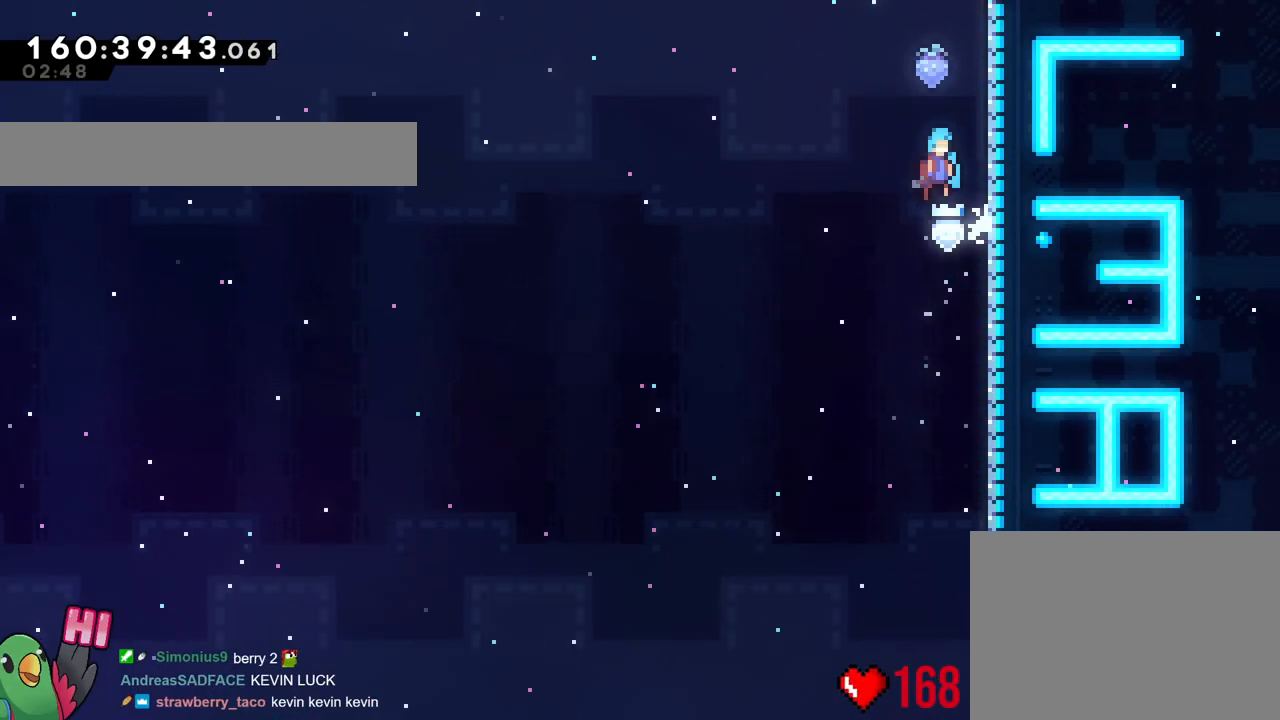
{"buttons": ["B"], "left_stick": "center", "right_stick": "center", "events": [[84, "left_stick", "right"], [284, "B", "up"], [334, "left_stick", "center"], [384, "B", "down"]]}
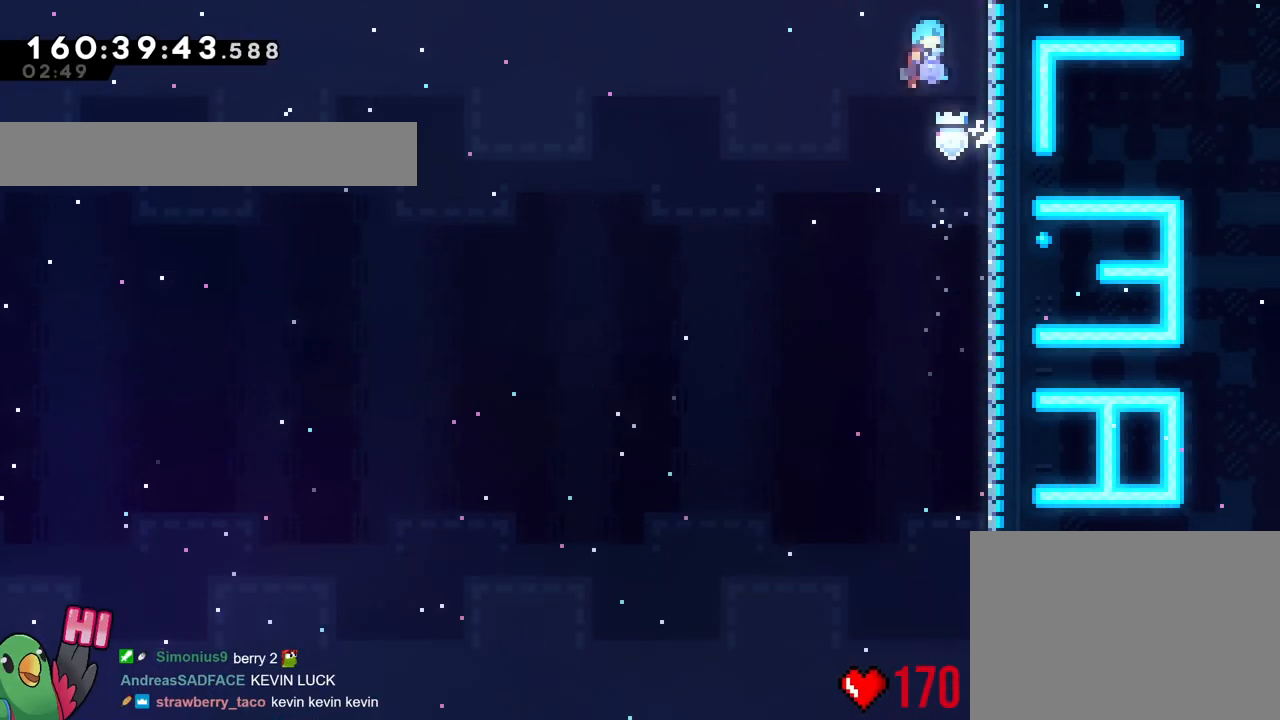
{"buttons": [], "left_stick": "up-left", "right_stick": "center", "events": [[367, "left_stick", "up-left"], [467, "B", "up"]]}